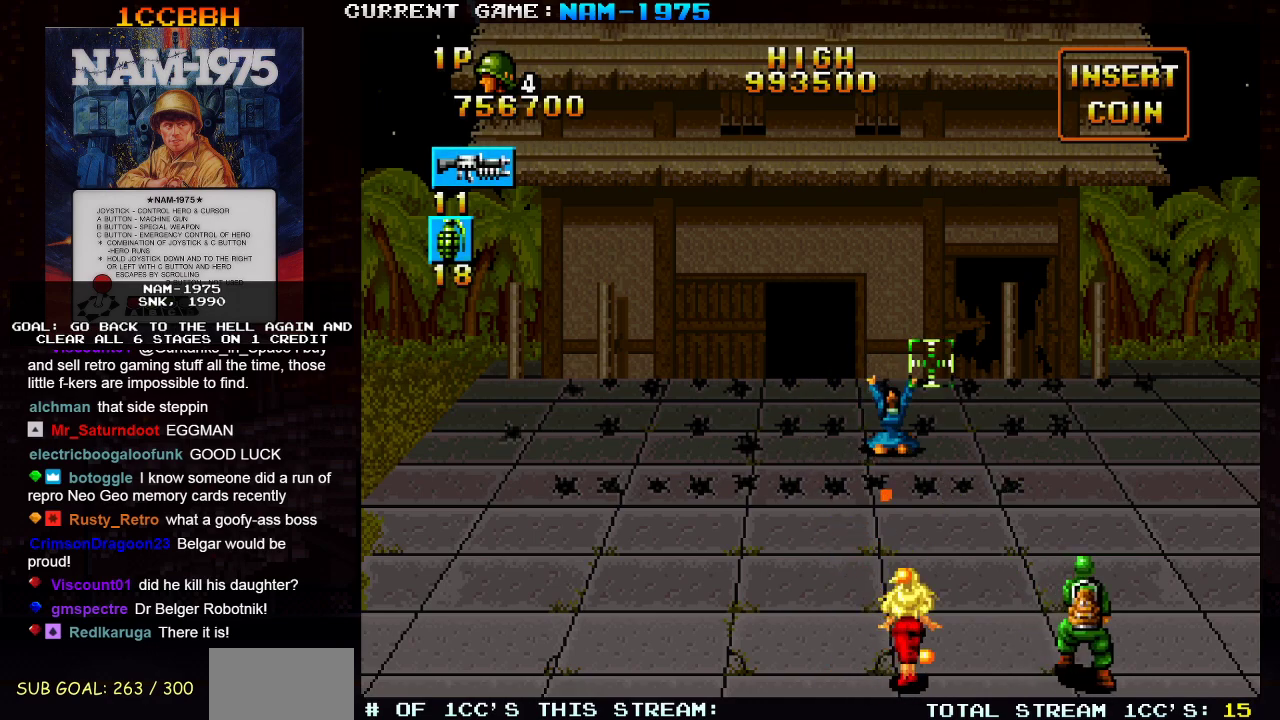
Gameplay with a controller (arcade stick); each line is a JSON object with the inputs held at the frame after it. "events" lists button and stick changes between this image and that frame as [ms after this image, input, new state], when the widget could be followed in between. Not read: L3 R3 other_buttons.
{"buttons": [], "left_stick": "center", "events": [[66, "SQUARE", "down"], [217, "SQUARE", "up"]]}
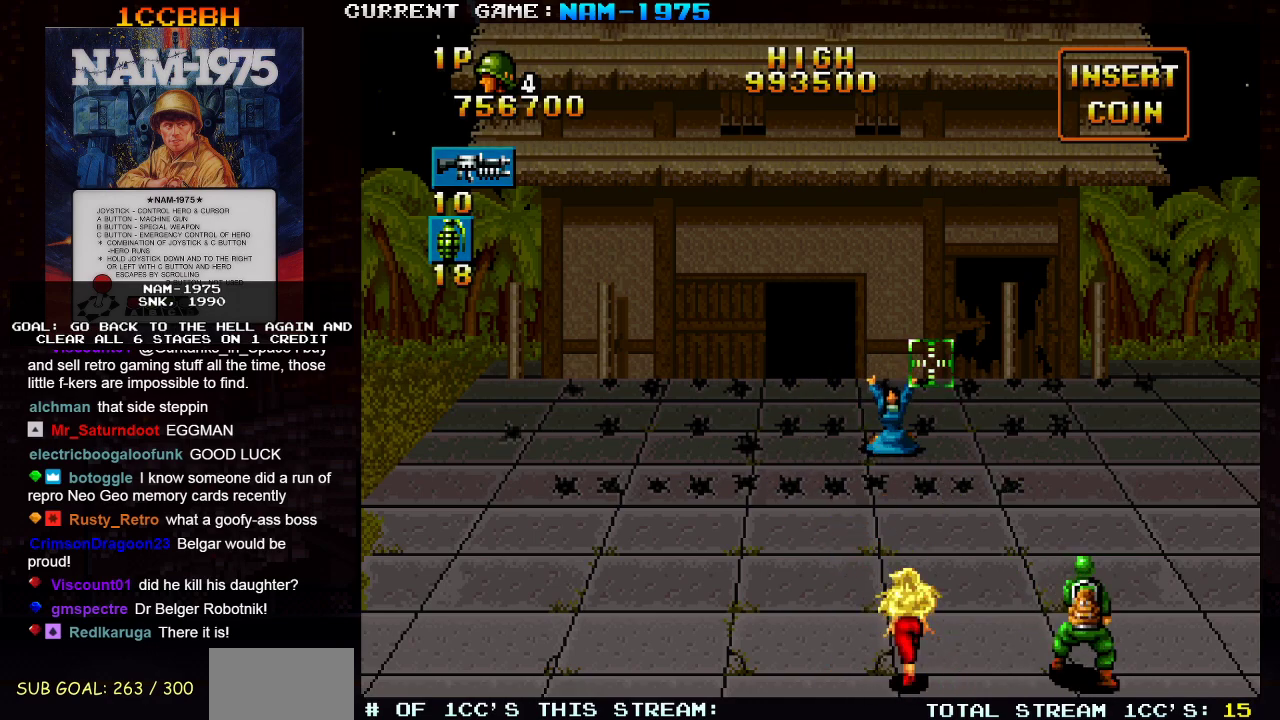
{"buttons": [], "left_stick": "center", "events": [[117, "left_stick", "left"], [150, "R1", "down"], [284, "left_stick", "center"], [351, "R1", "up"]]}
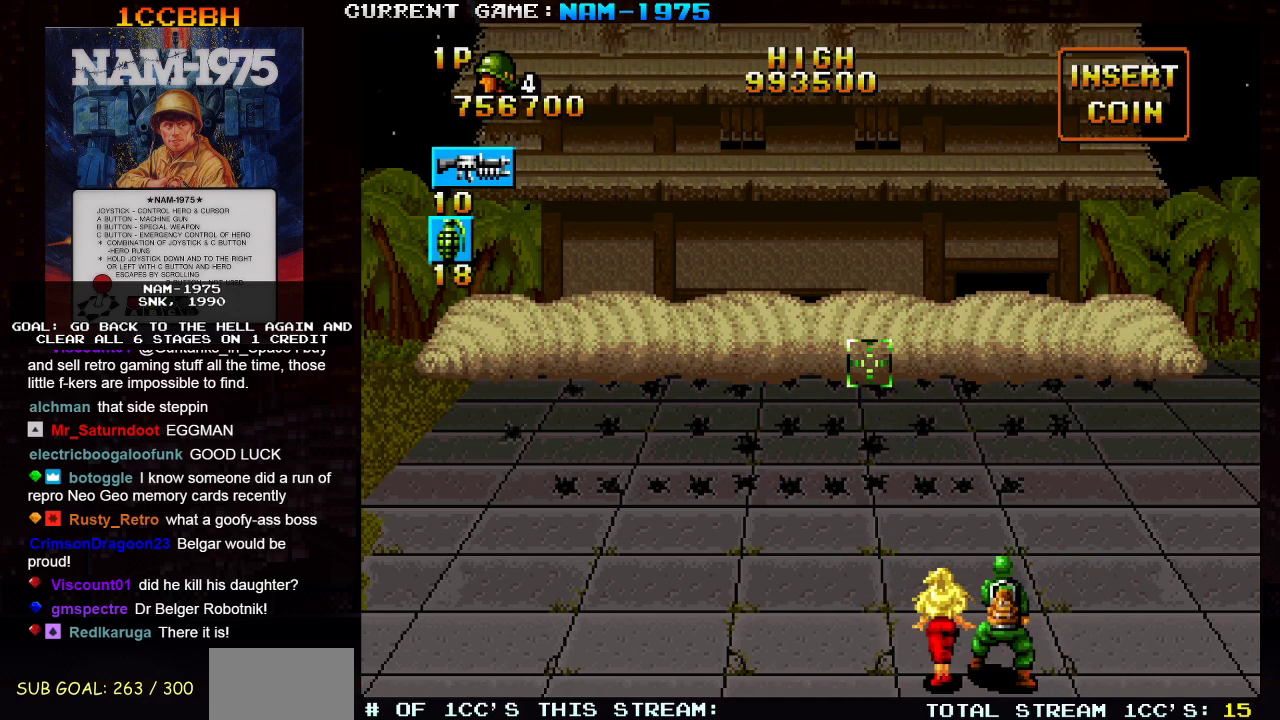
{"buttons": [], "left_stick": "left", "events": [[150, "left_stick", "left"], [267, "R1", "down"], [433, "R1", "up"]]}
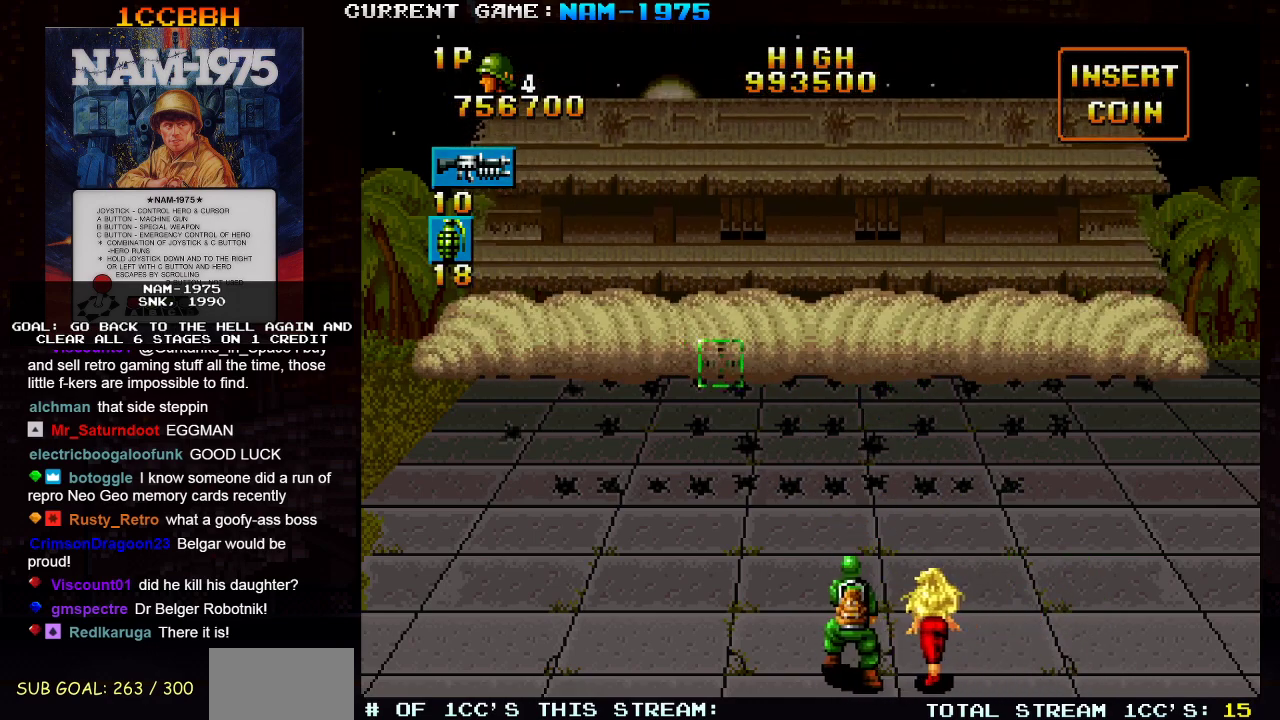
{"buttons": [], "left_stick": "left", "events": []}
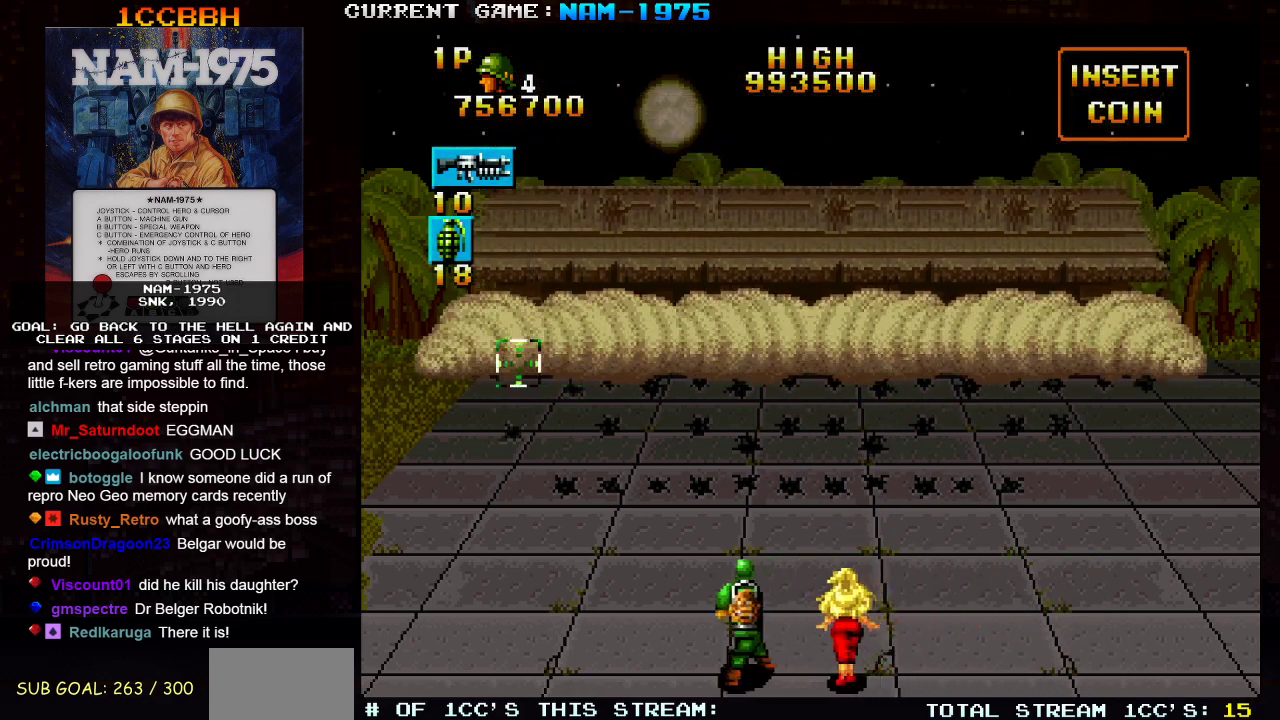
{"buttons": [], "left_stick": "right", "events": [[50, "left_stick", "center"], [250, "left_stick", "right"]]}
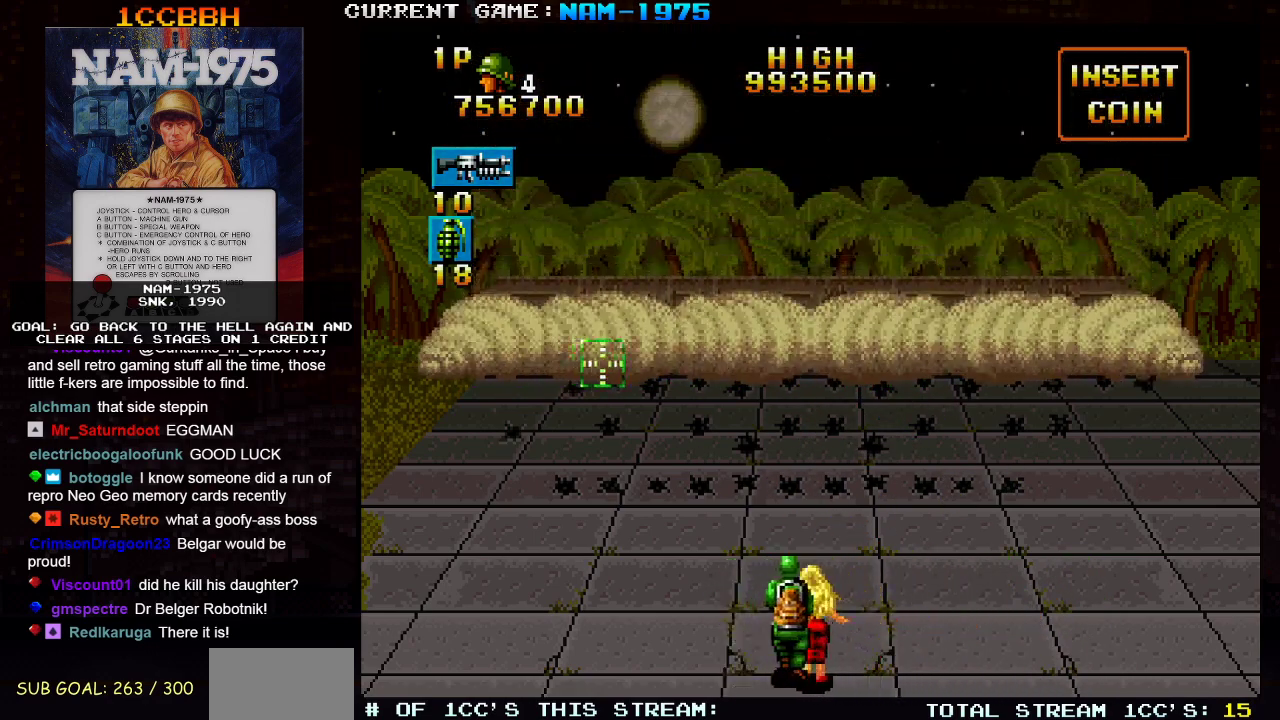
{"buttons": ["SQUARE"], "left_stick": "right", "events": [[34, "left_stick", "up-right"], [100, "SQUARE", "down"], [284, "left_stick", "right"]]}
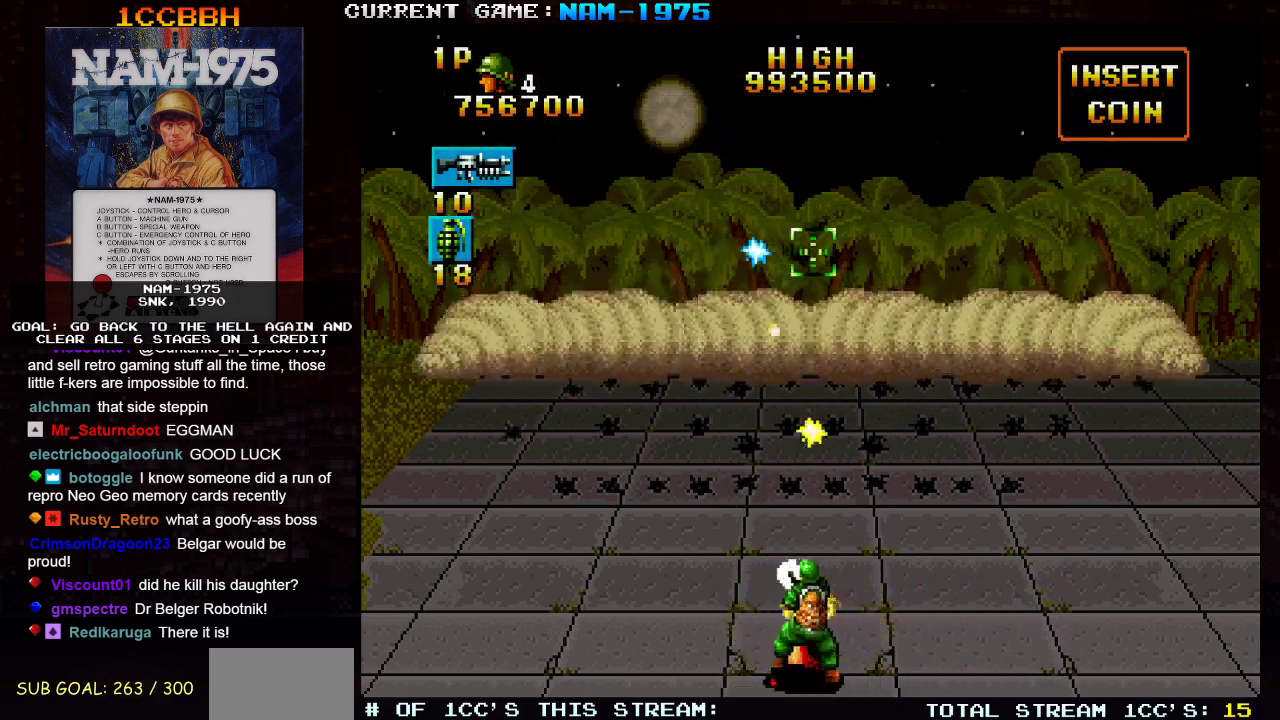
{"buttons": [], "left_stick": "left", "events": [[33, "SQUARE", "up"], [100, "left_stick", "center"], [300, "left_stick", "left"]]}
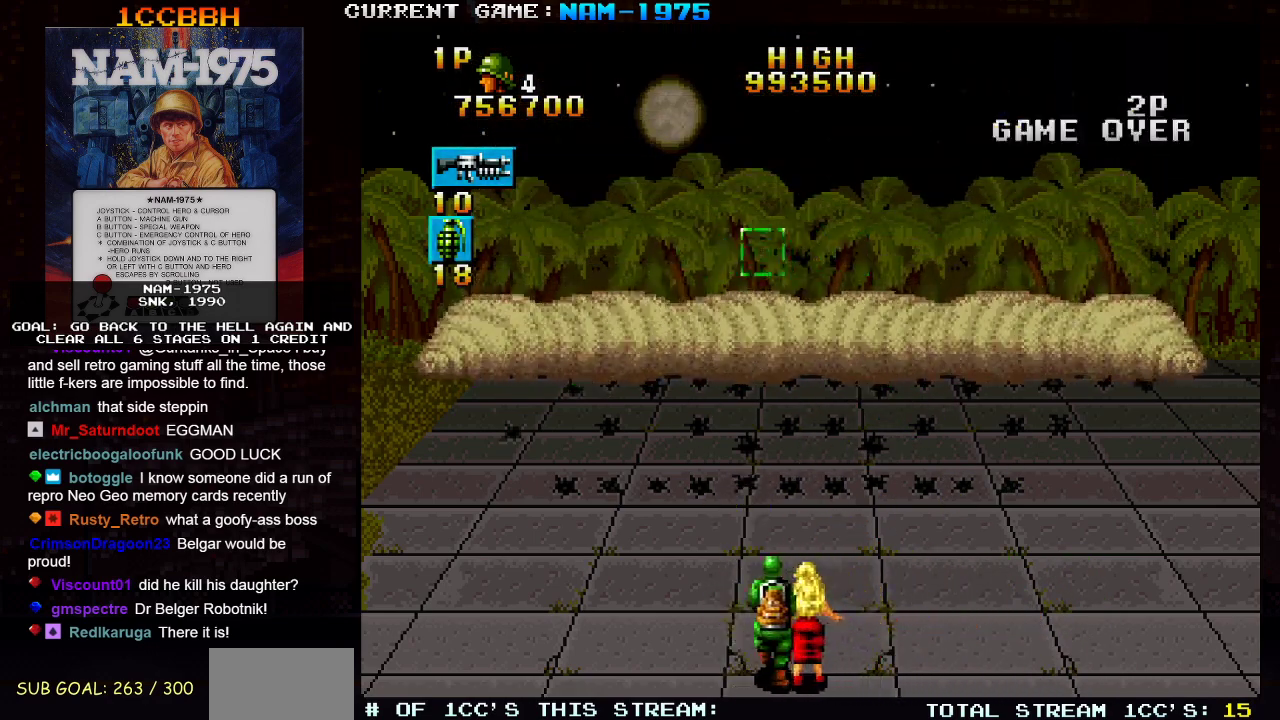
{"buttons": [], "left_stick": "center", "events": [[367, "left_stick", "center"]]}
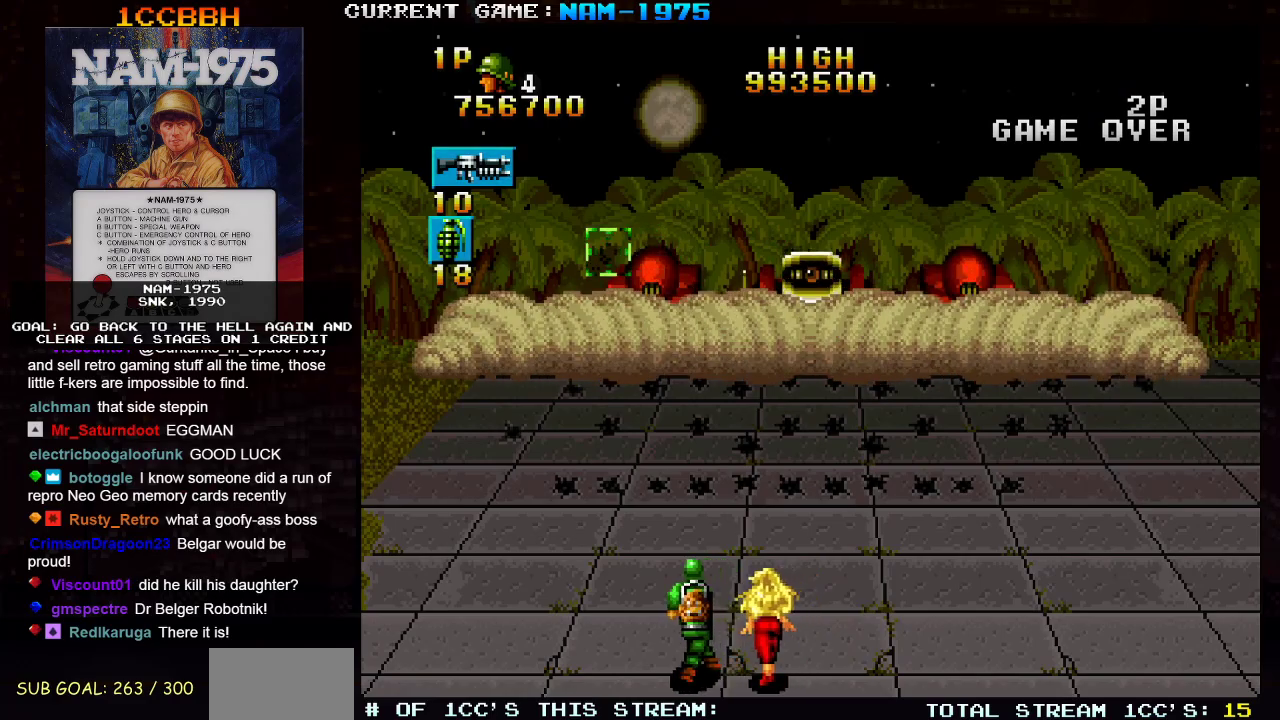
{"buttons": ["SQUARE"], "left_stick": "right", "events": [[83, "left_stick", "right"], [267, "SQUARE", "down"], [300, "left_stick", "center"], [467, "left_stick", "right"]]}
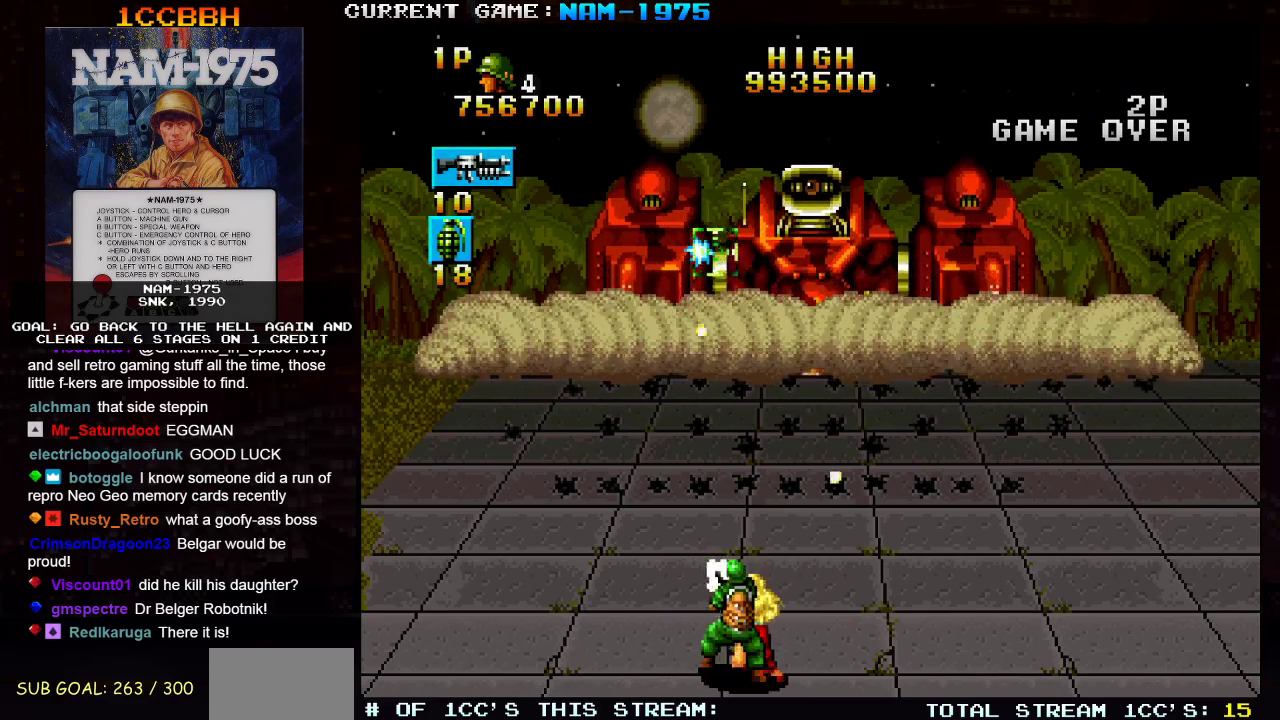
{"buttons": ["SQUARE"], "left_stick": "center", "events": [[34, "left_stick", "up-right"], [167, "left_stick", "center"]]}
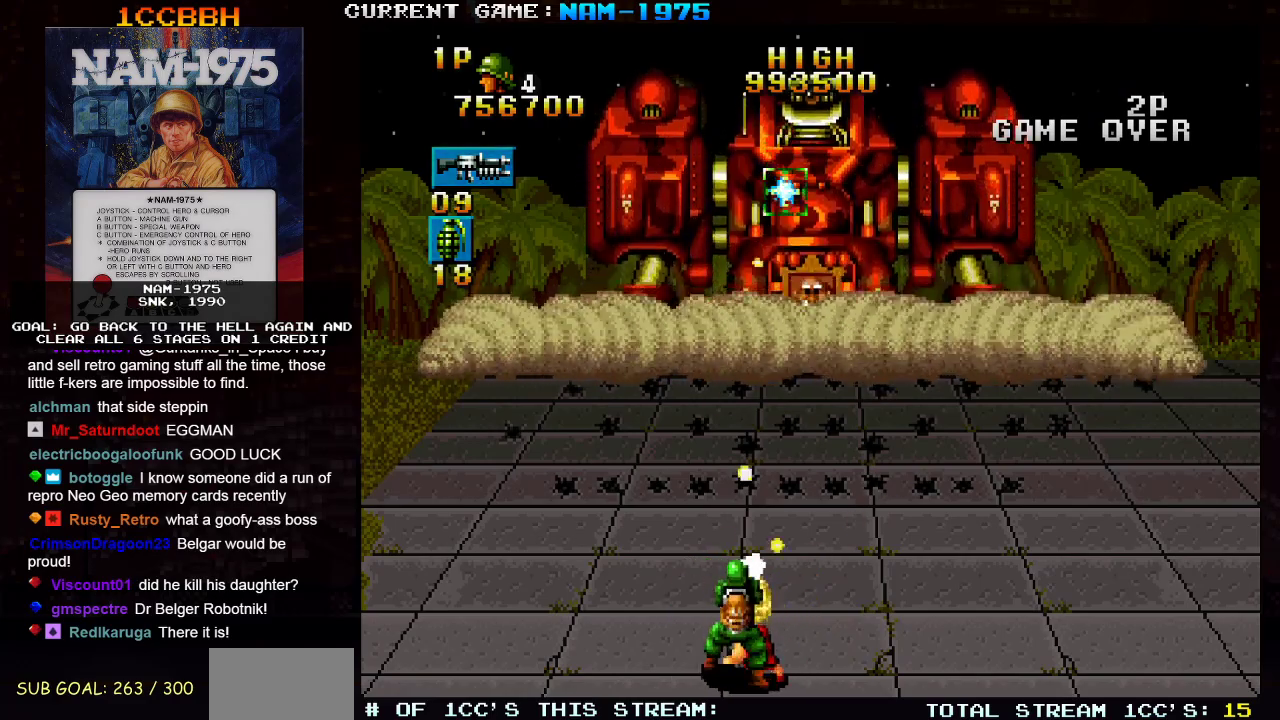
{"buttons": ["SQUARE"], "left_stick": "center", "events": []}
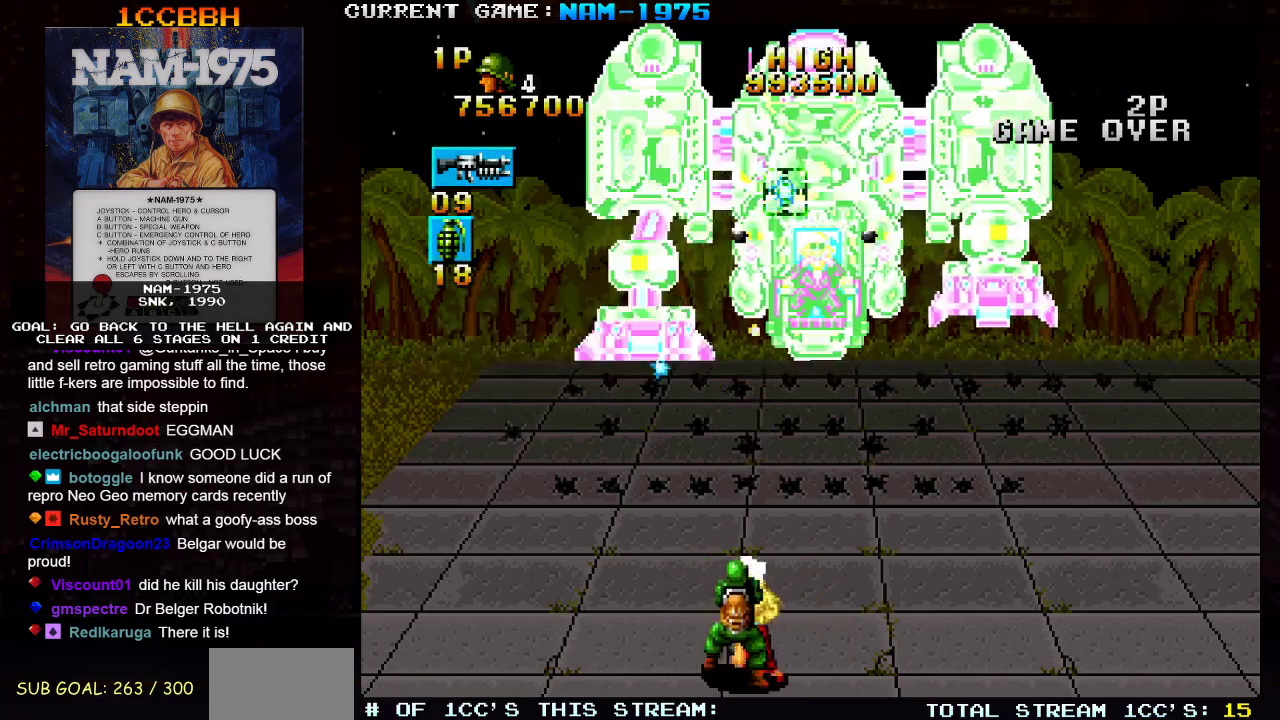
{"buttons": ["SQUARE"], "left_stick": "center", "events": []}
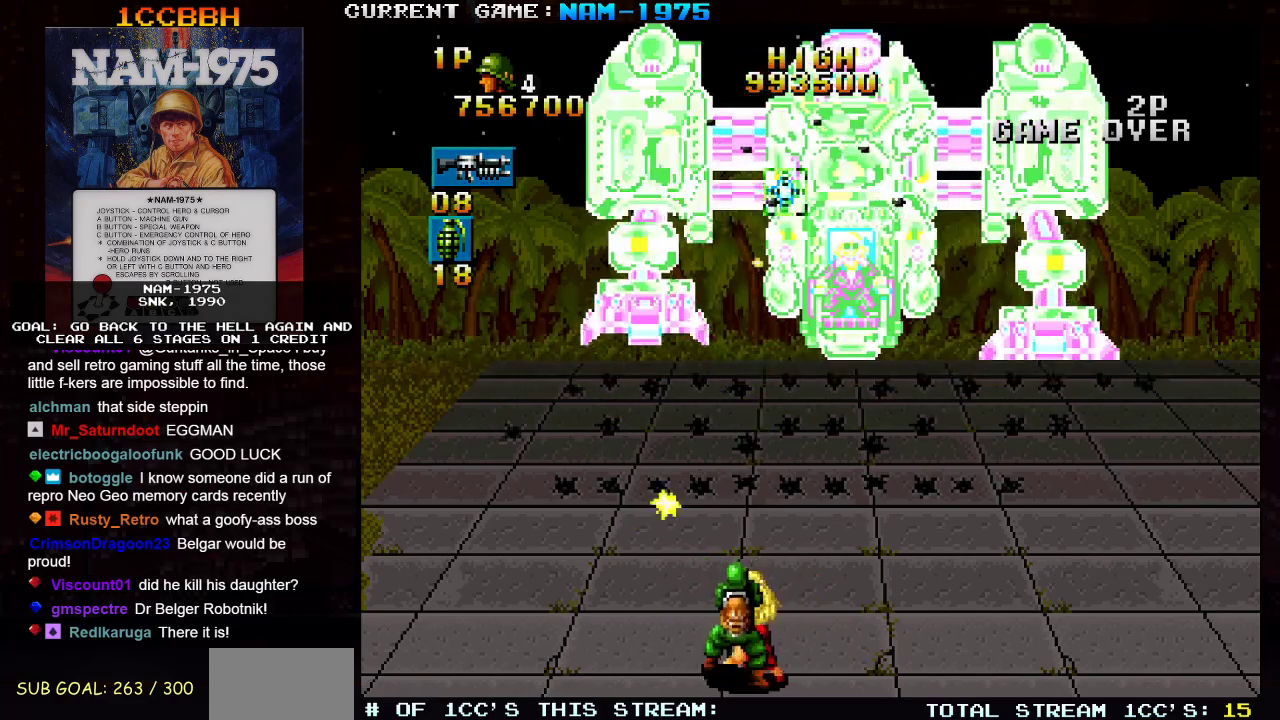
{"buttons": ["SQUARE"], "left_stick": "center", "events": [[150, "left_stick", "right"], [167, "R1", "down"], [467, "left_stick", "center"], [484, "R1", "up"]]}
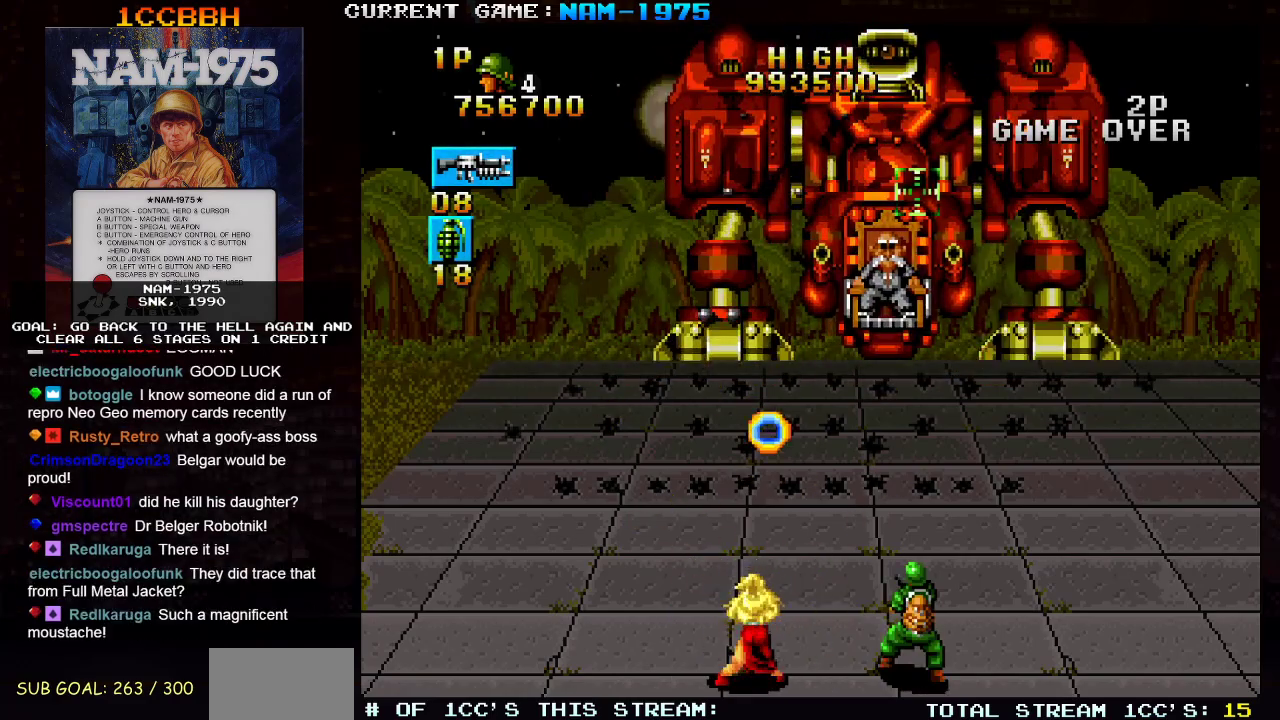
{"buttons": ["SQUARE"], "left_stick": "center", "events": []}
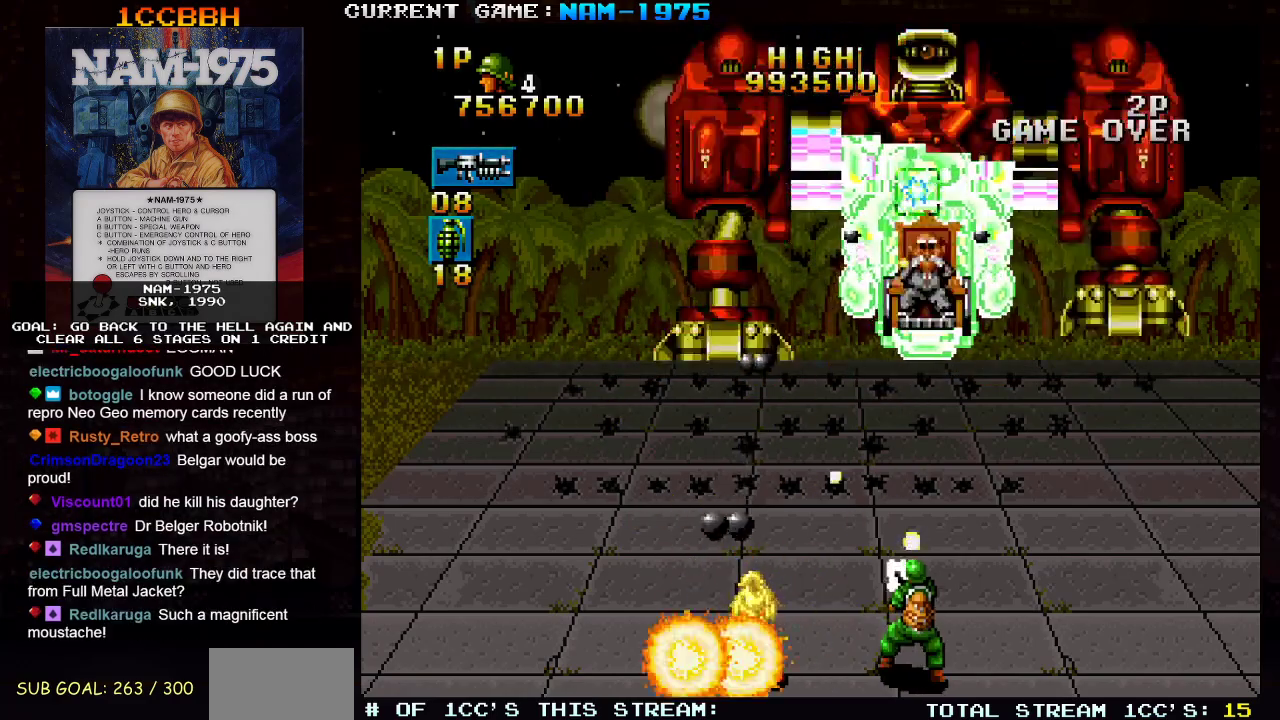
{"buttons": ["SQUARE"], "left_stick": "center", "events": []}
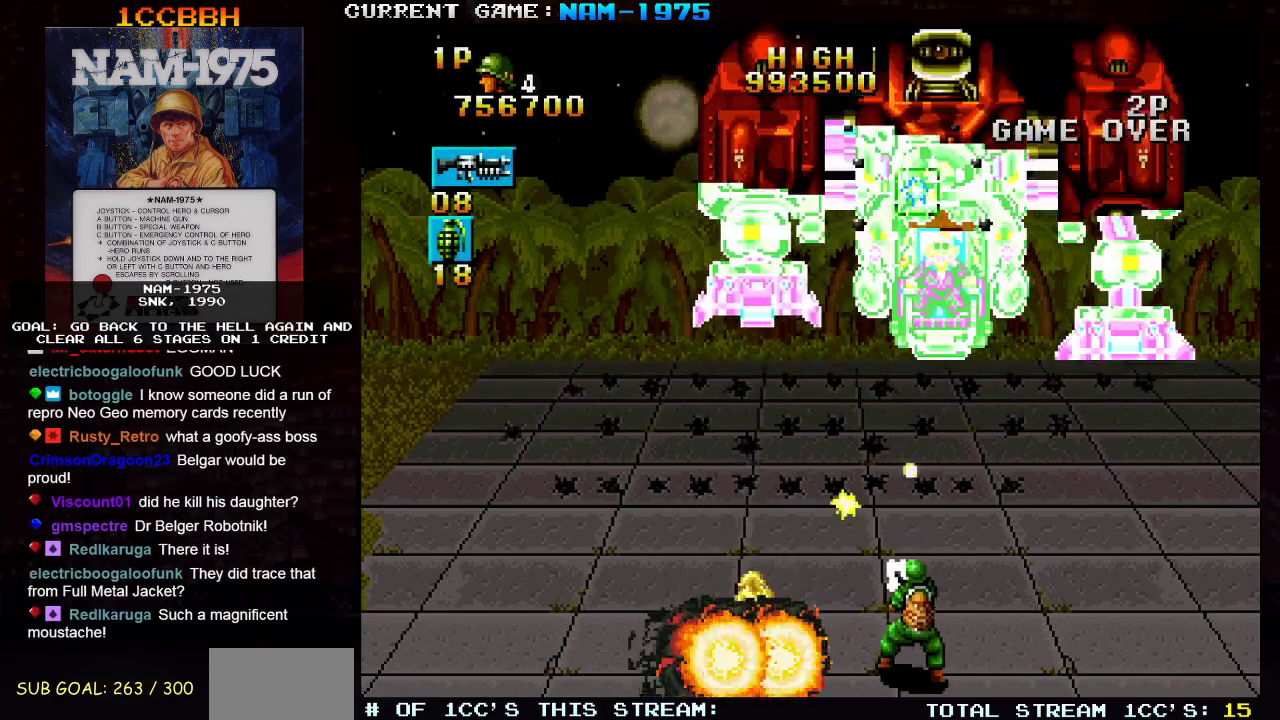
{"buttons": ["SQUARE"], "left_stick": "right", "events": [[200, "left_stick", "right"], [233, "R1", "down"], [500, "R1", "up"]]}
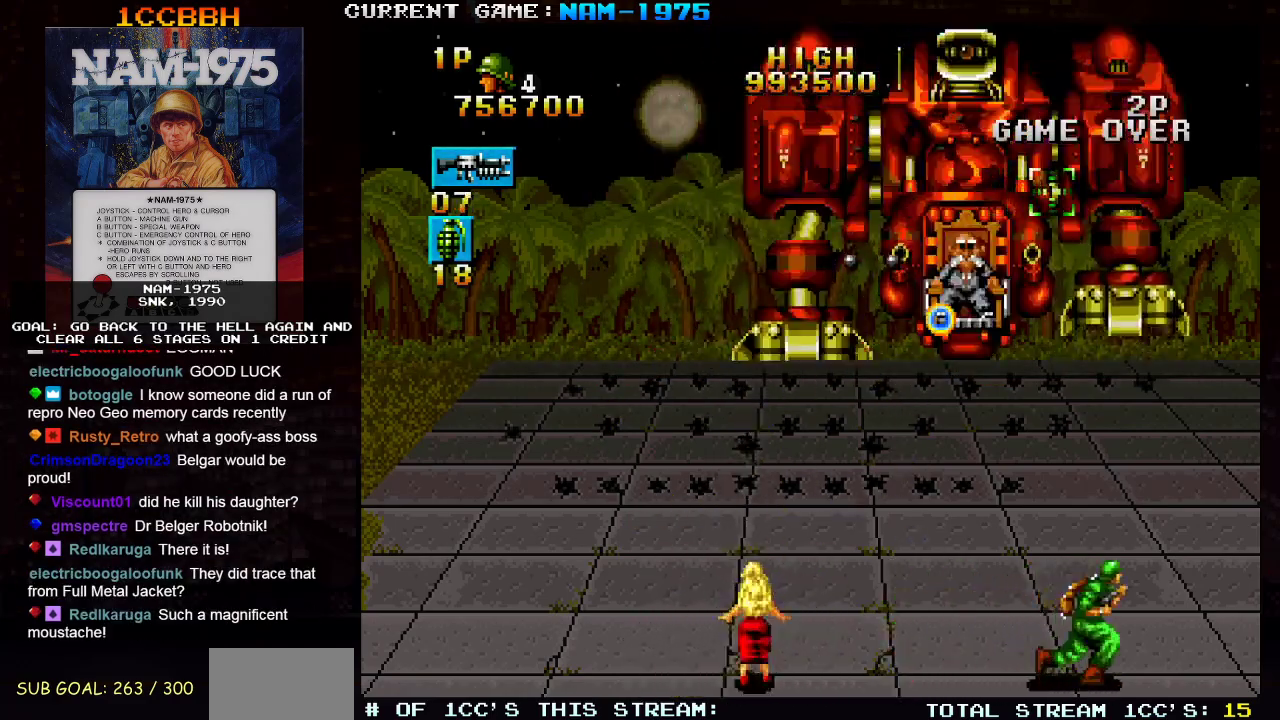
{"buttons": ["SQUARE"], "left_stick": "left", "events": [[33, "left_stick", "center"], [384, "left_stick", "left"]]}
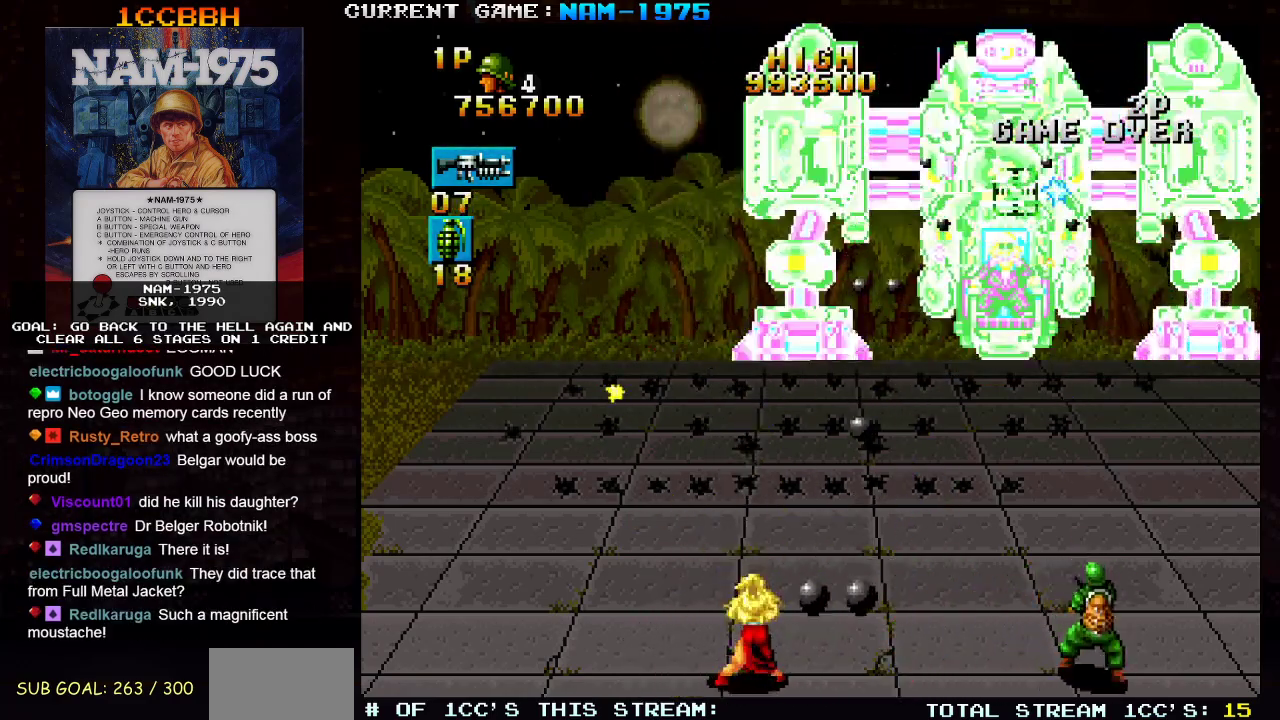
{"buttons": ["SQUARE"], "left_stick": "center", "events": [[17, "R1", "down"], [134, "R1", "up"], [134, "left_stick", "center"]]}
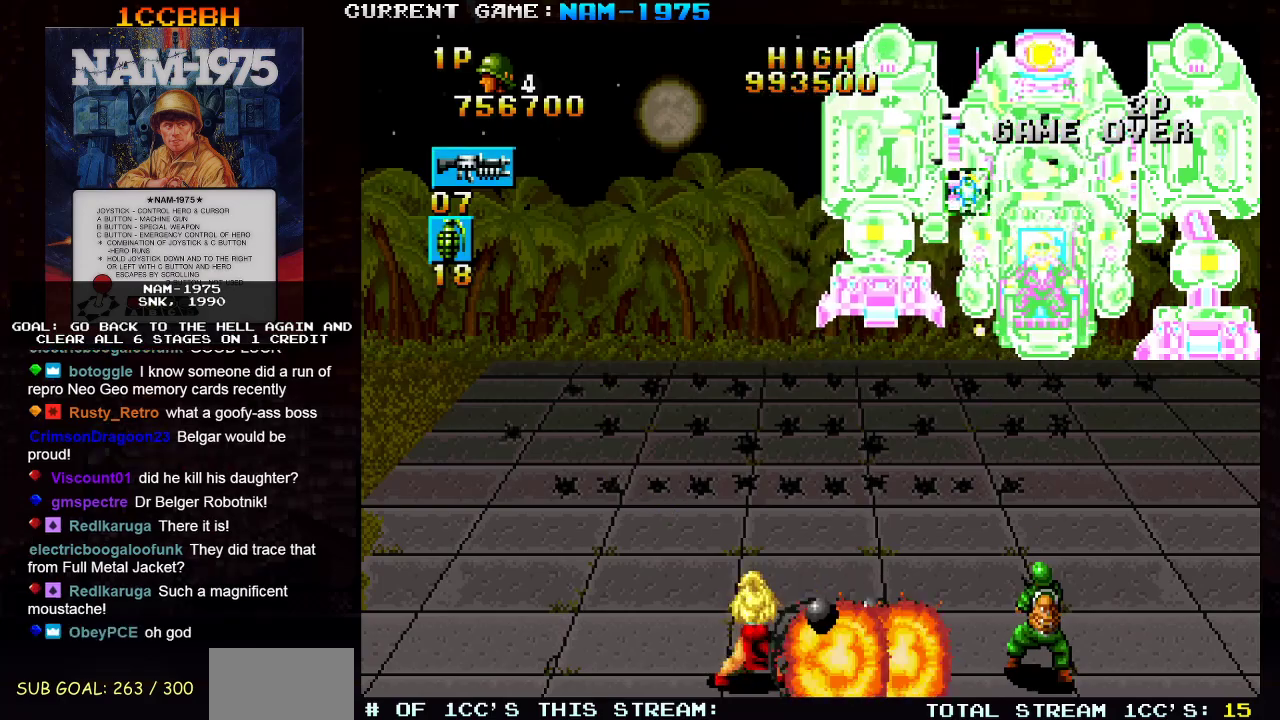
{"buttons": ["SQUARE", "R1"], "left_stick": "down-left", "events": [[317, "left_stick", "down-left"], [350, "R1", "down"]]}
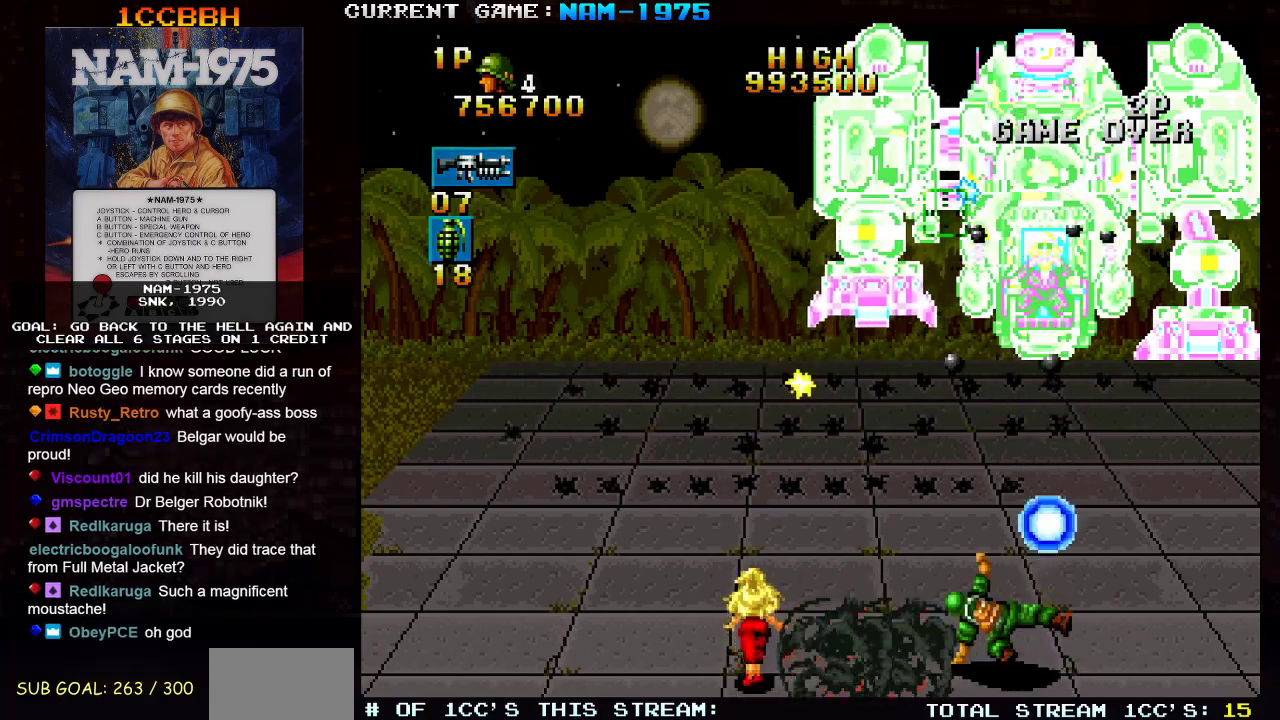
{"buttons": ["SQUARE"], "left_stick": "center", "events": [[16, "R1", "up"], [100, "left_stick", "center"]]}
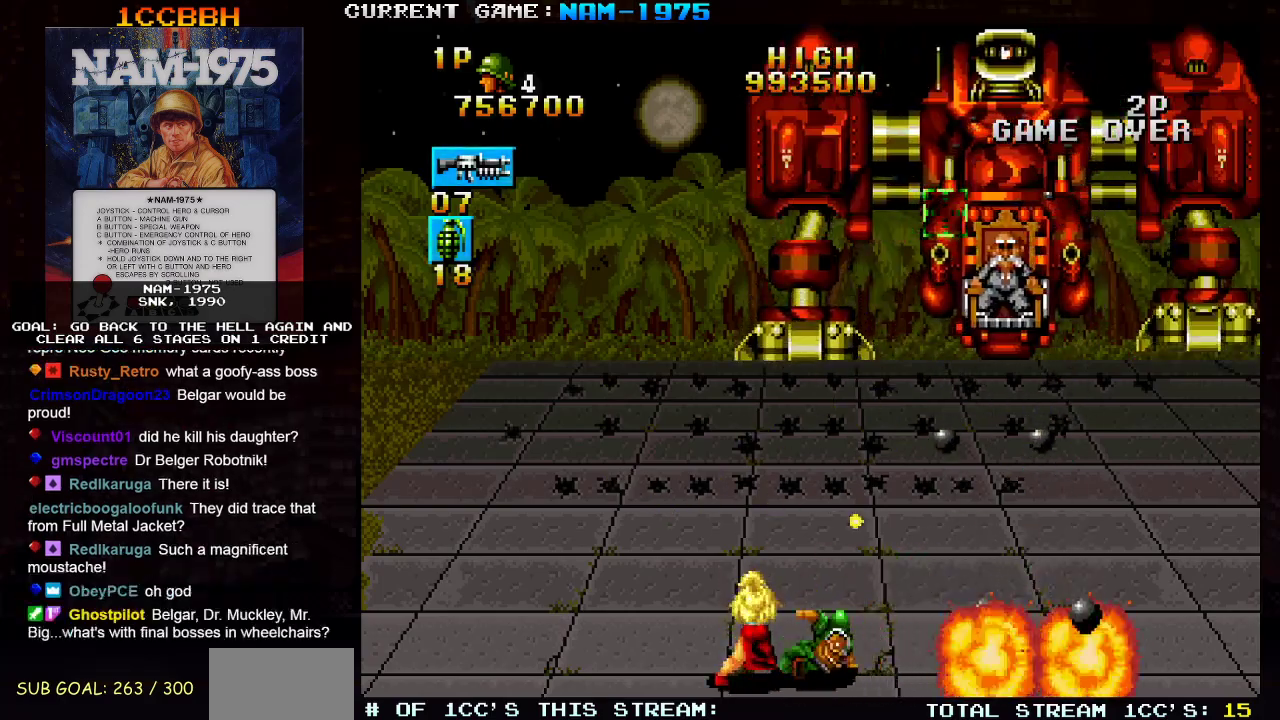
{"buttons": ["SQUARE"], "left_stick": "center", "events": []}
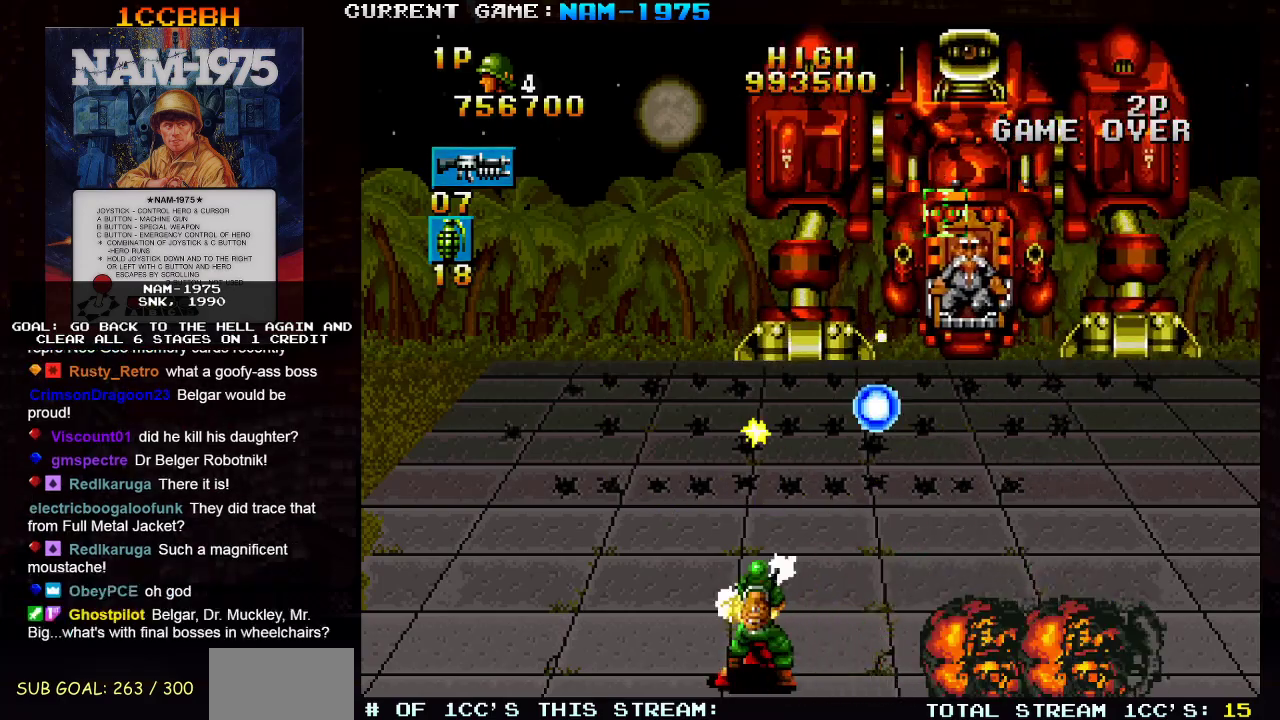
{"buttons": ["SQUARE"], "left_stick": "right", "events": [[17, "left_stick", "left"], [51, "R1", "down"], [267, "left_stick", "center"], [317, "R1", "up"], [468, "left_stick", "right"]]}
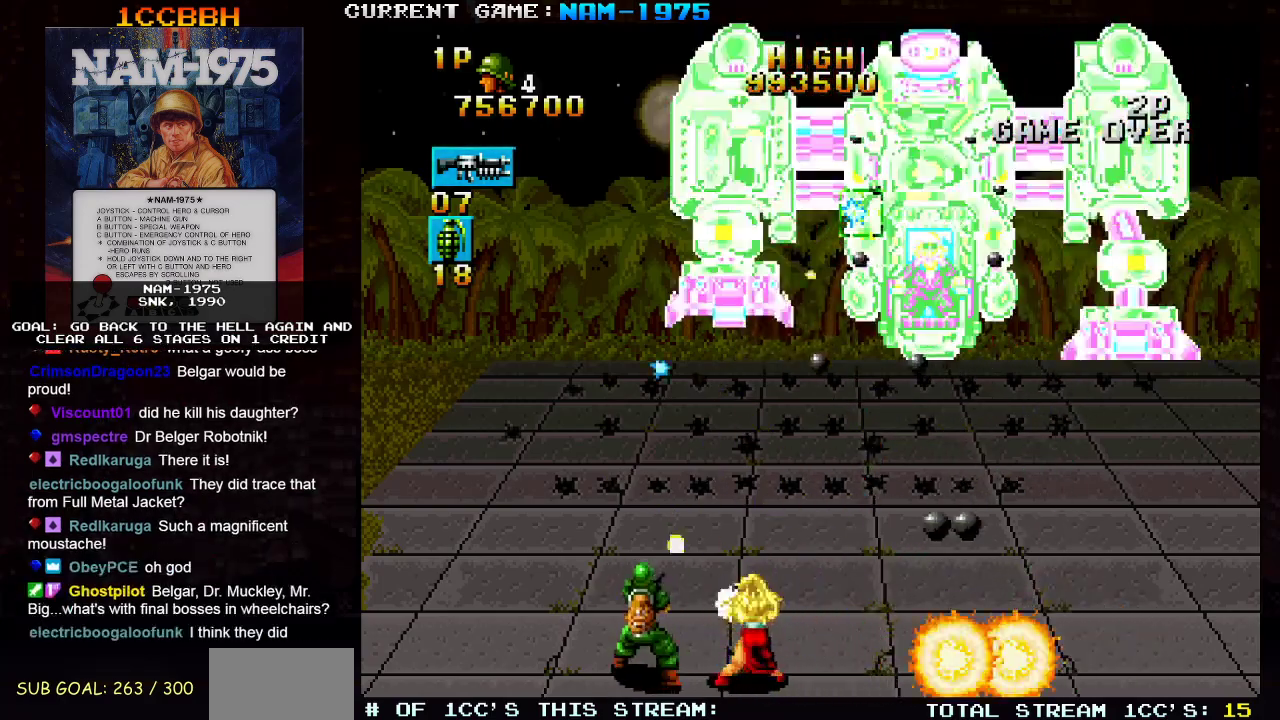
{"buttons": ["SQUARE", "R1"], "left_stick": "left", "events": [[83, "left_stick", "center"], [484, "left_stick", "left"], [501, "R1", "down"]]}
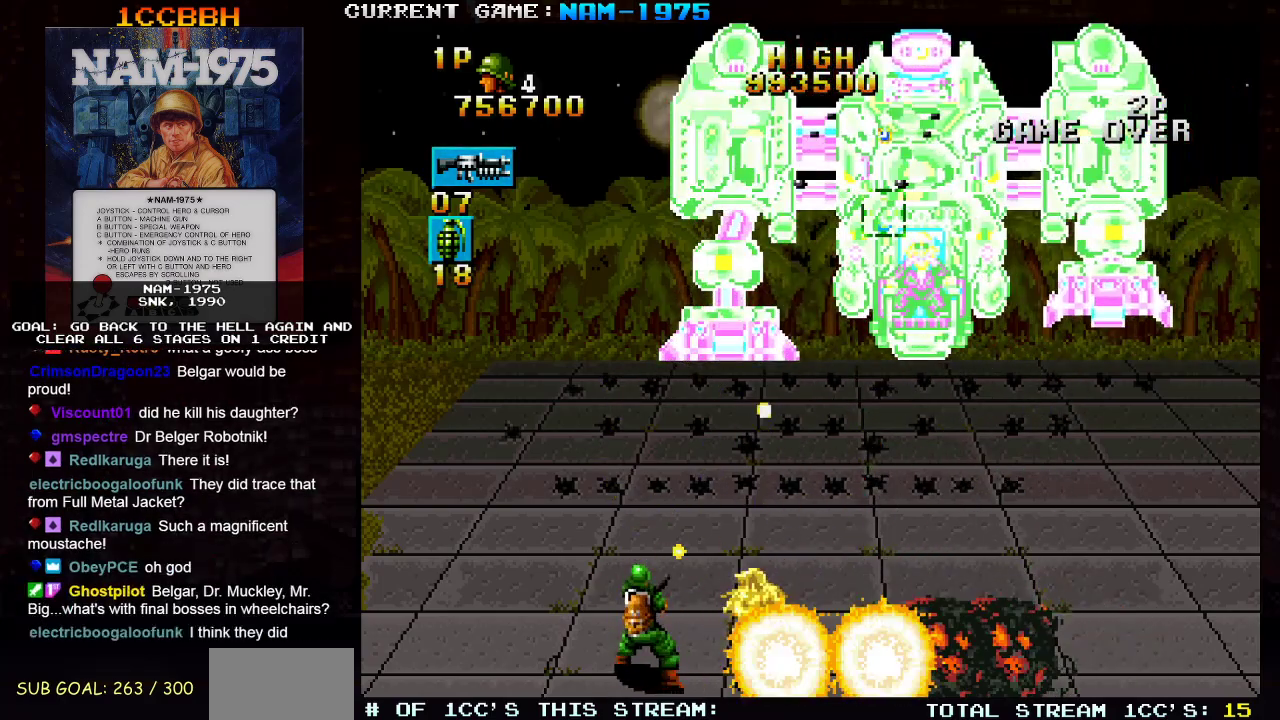
{"buttons": ["SQUARE", "R1"], "left_stick": "left", "events": [[183, "left_stick", "center"], [233, "R1", "up"], [400, "left_stick", "left"], [417, "R1", "down"]]}
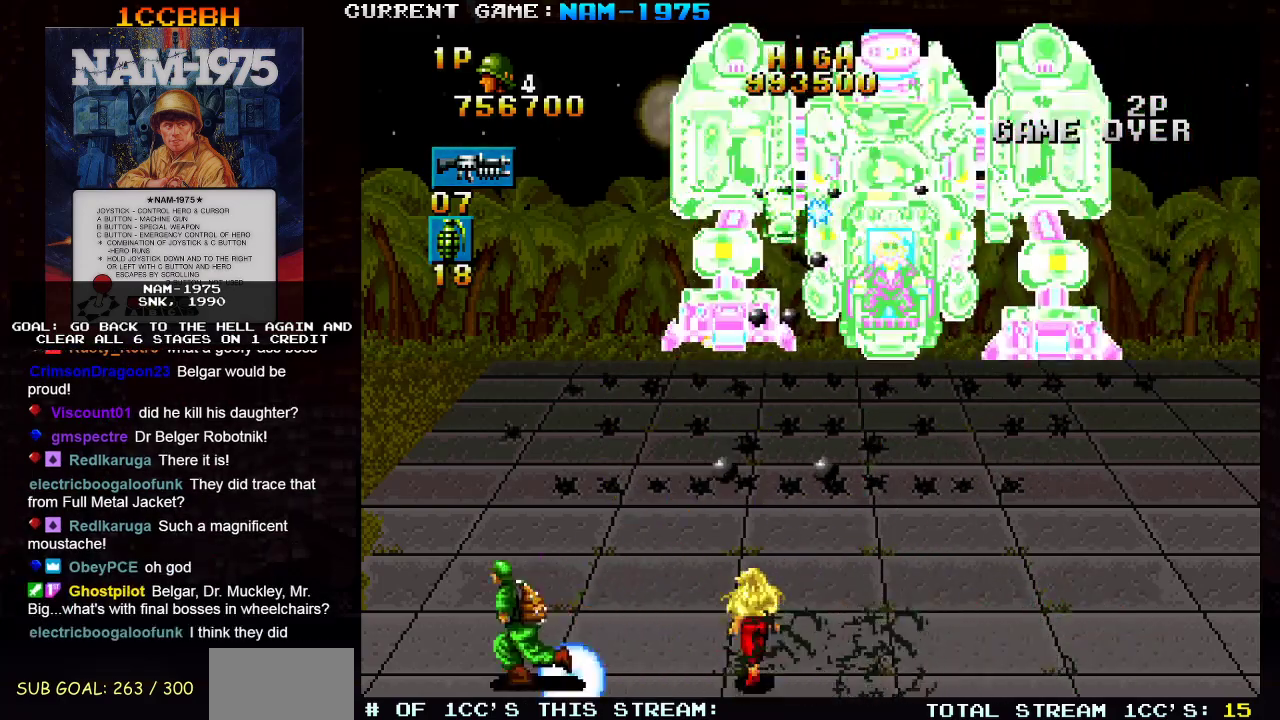
{"buttons": ["SQUARE"], "left_stick": "center", "events": [[117, "left_stick", "center"], [317, "R1", "up"]]}
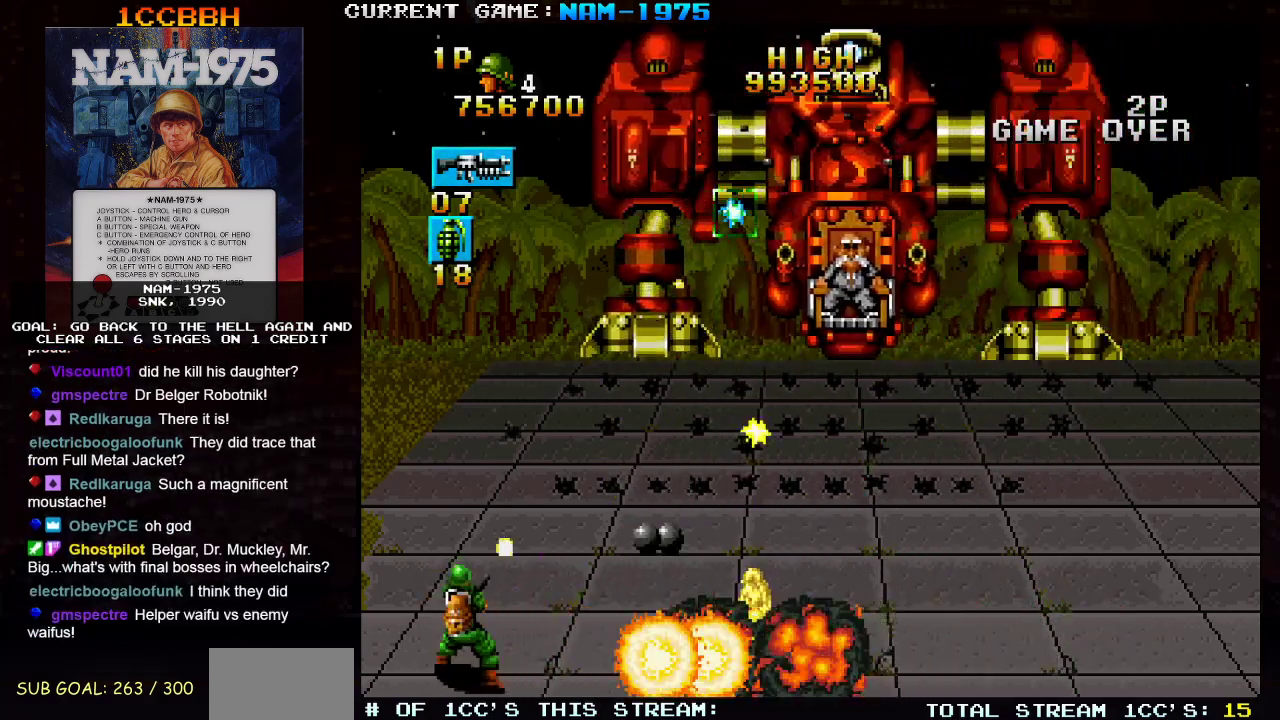
{"buttons": ["SQUARE", "R1"], "left_stick": "down-right", "events": [[16, "left_stick", "right"], [116, "left_stick", "center"], [350, "left_stick", "right"], [433, "left_stick", "down-right"], [450, "R1", "down"]]}
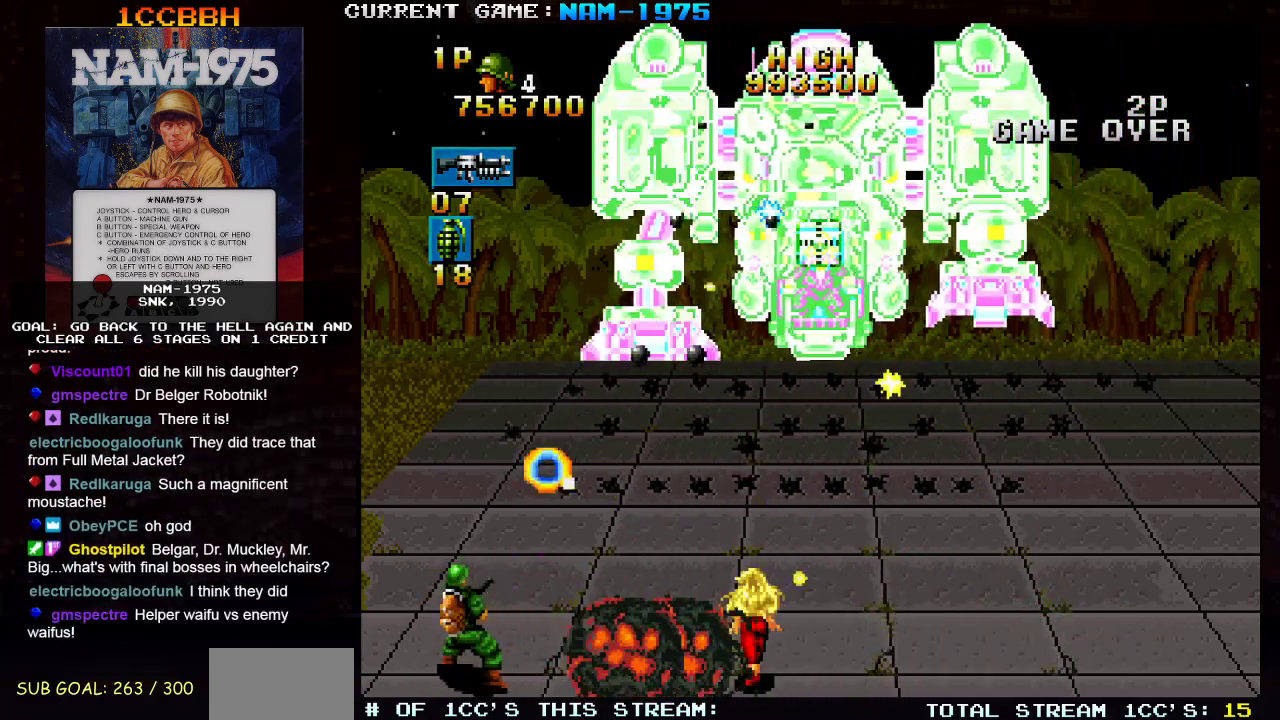
{"buttons": ["SQUARE"], "left_stick": "center", "events": [[167, "R1", "up"], [400, "left_stick", "center"]]}
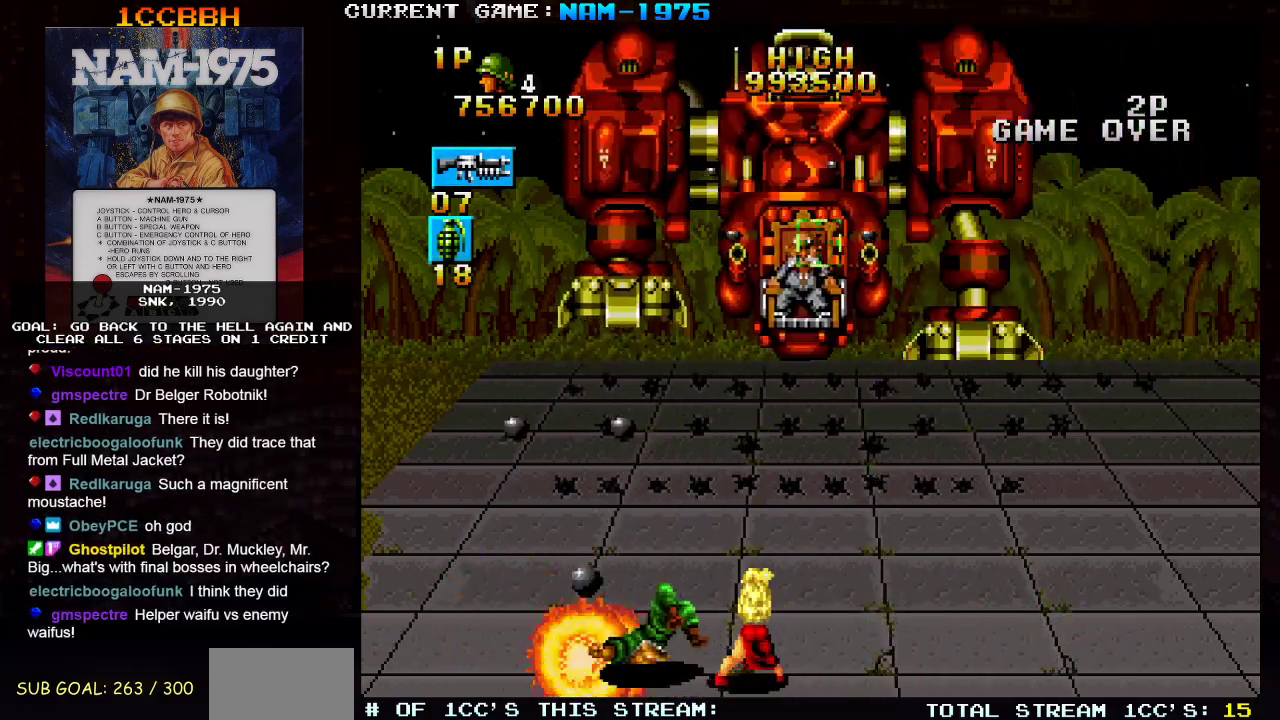
{"buttons": ["SQUARE", "R1"], "left_stick": "right", "events": [[283, "left_stick", "left"], [417, "R1", "down"], [433, "left_stick", "right"]]}